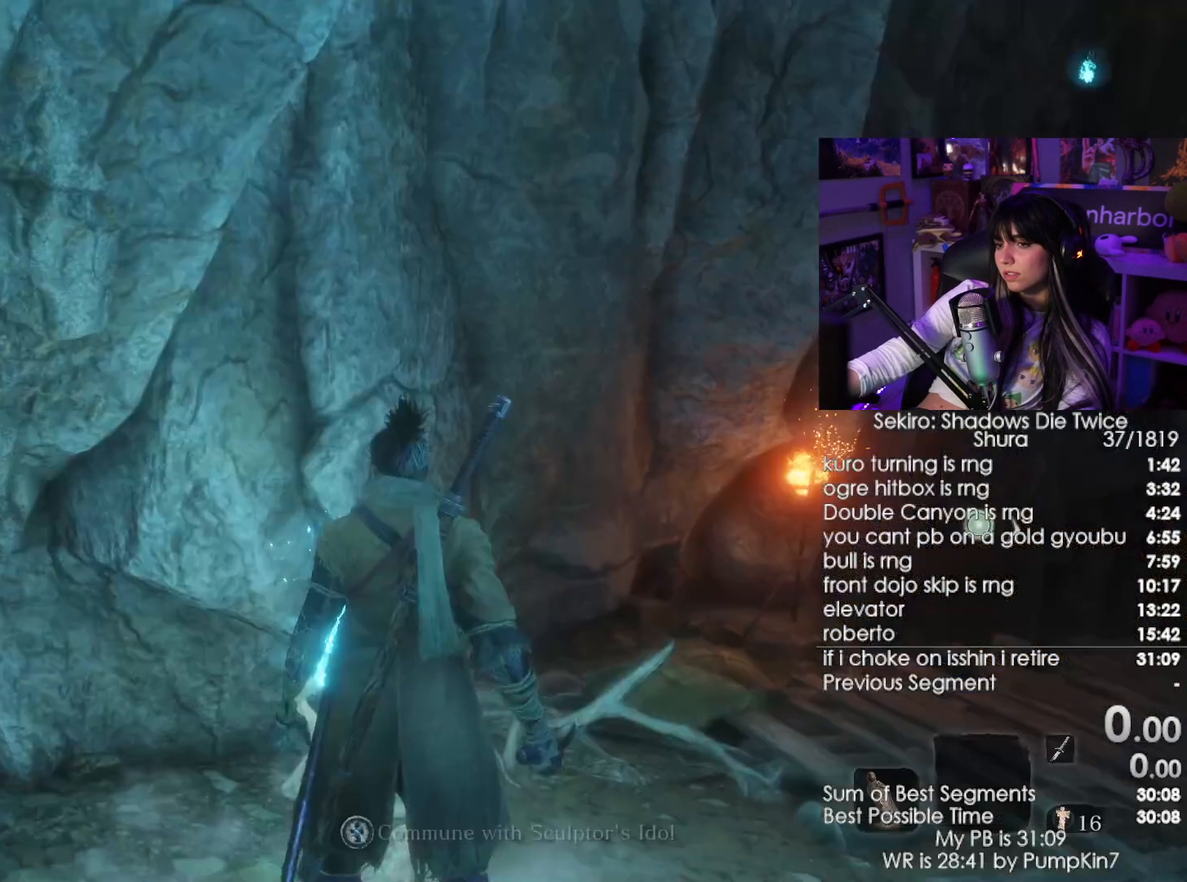
Gameplay with keyboard and mouse; each line is a JSON object with the keys and mouse buttons held at the frame after it. "events" lists presses ("down") and releases ("up") of "1", "2", "3", "4", "5", "a", "alt", "c", "caps_lock", "ctrl", "d", "e", "f", "g", "q", "r", "s", "shift", "space", "t", "tab", "v", "w", "x", "z", "mouse_left", "mouse_wheel" and "mouse_right" between this image and that frame as [ms after this image, input, new state], when the widget could be followed in between. "mouse_left", "mouse_wheel", "mouse_right" = the "left", "wheel", "right" buttons of the "mouse" list. No other keys are recorded. "wheel" means that the mouse wheel is clicked or scrolled. Not read: mouse_move.
{"keys": ["shift", "w"], "mouse": [], "events": [[334, "shift", "down"], [334, "w", "down"]]}
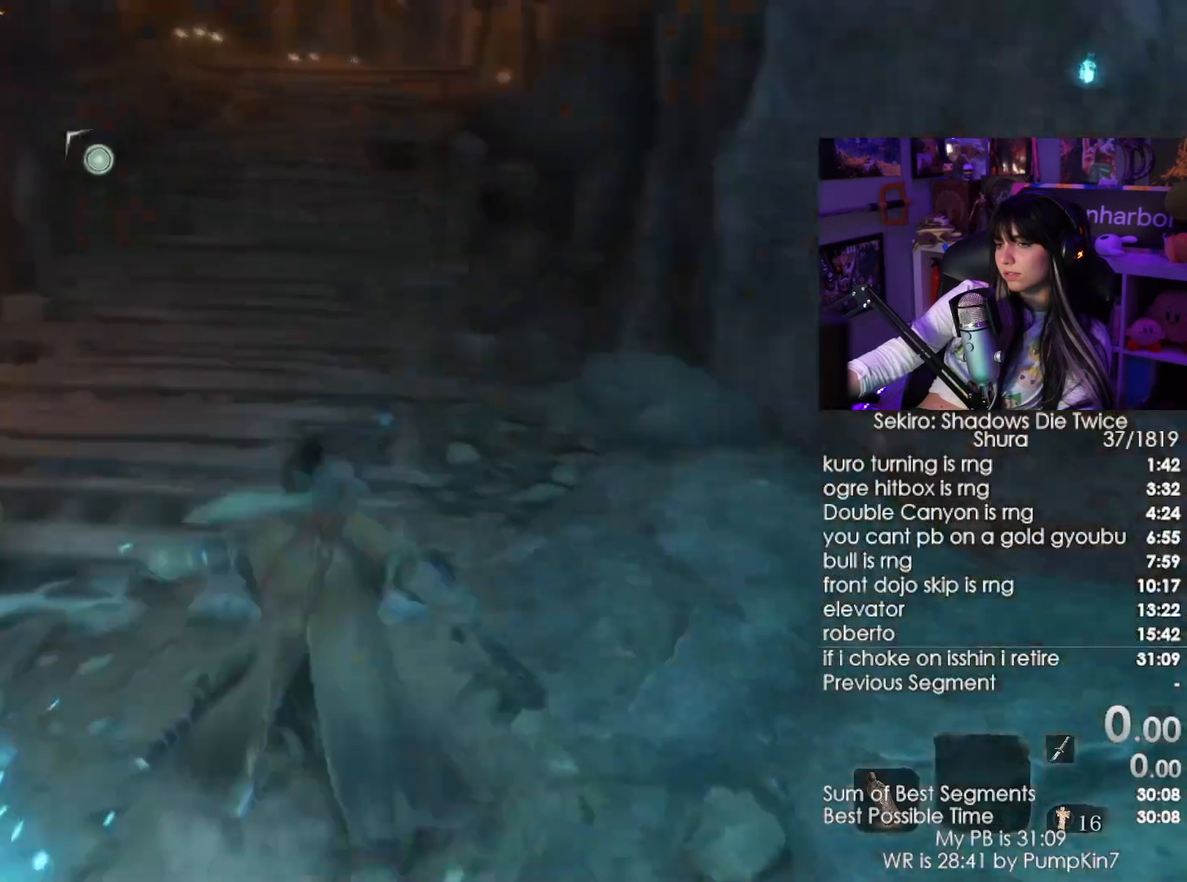
{"keys": ["shift", "w"], "mouse": []}
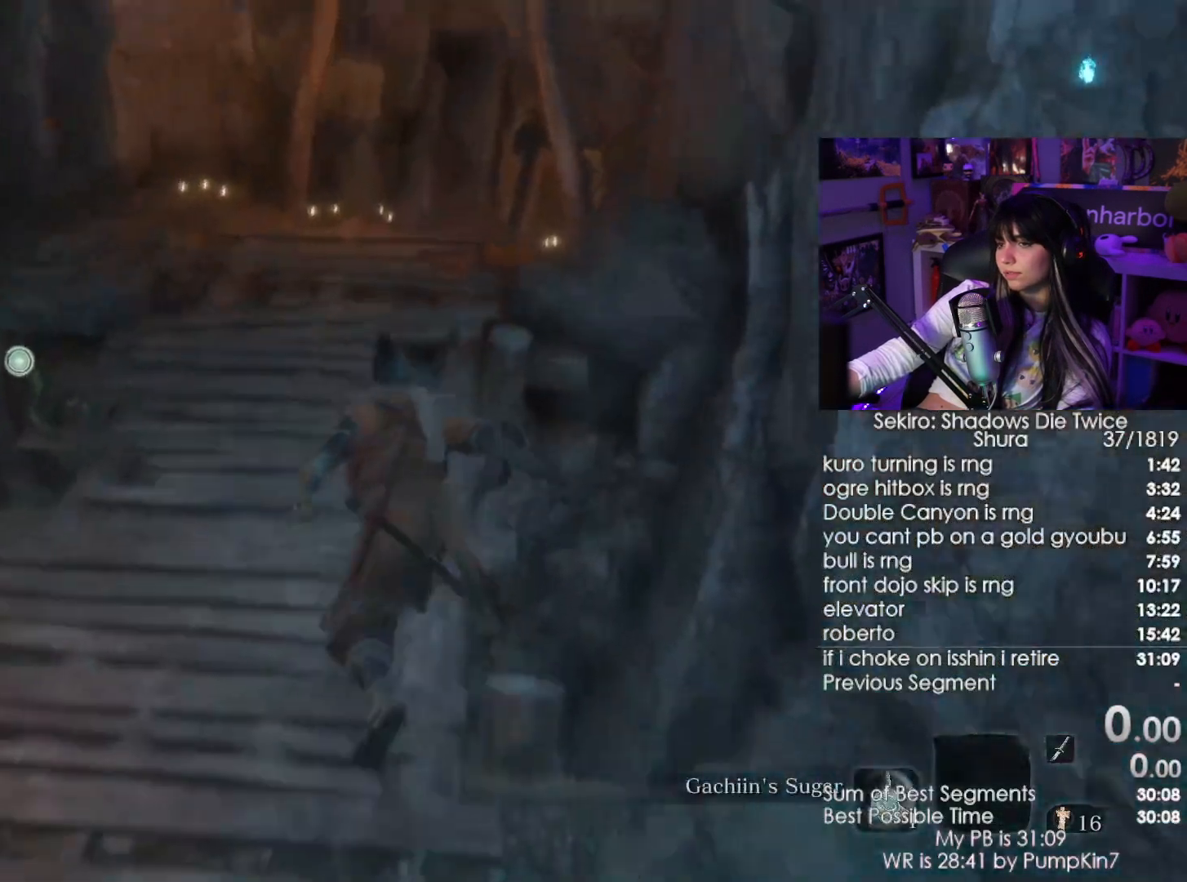
{"keys": ["shift", "w"], "mouse": [], "events": [[184, "c", "down"], [267, "c", "up"]]}
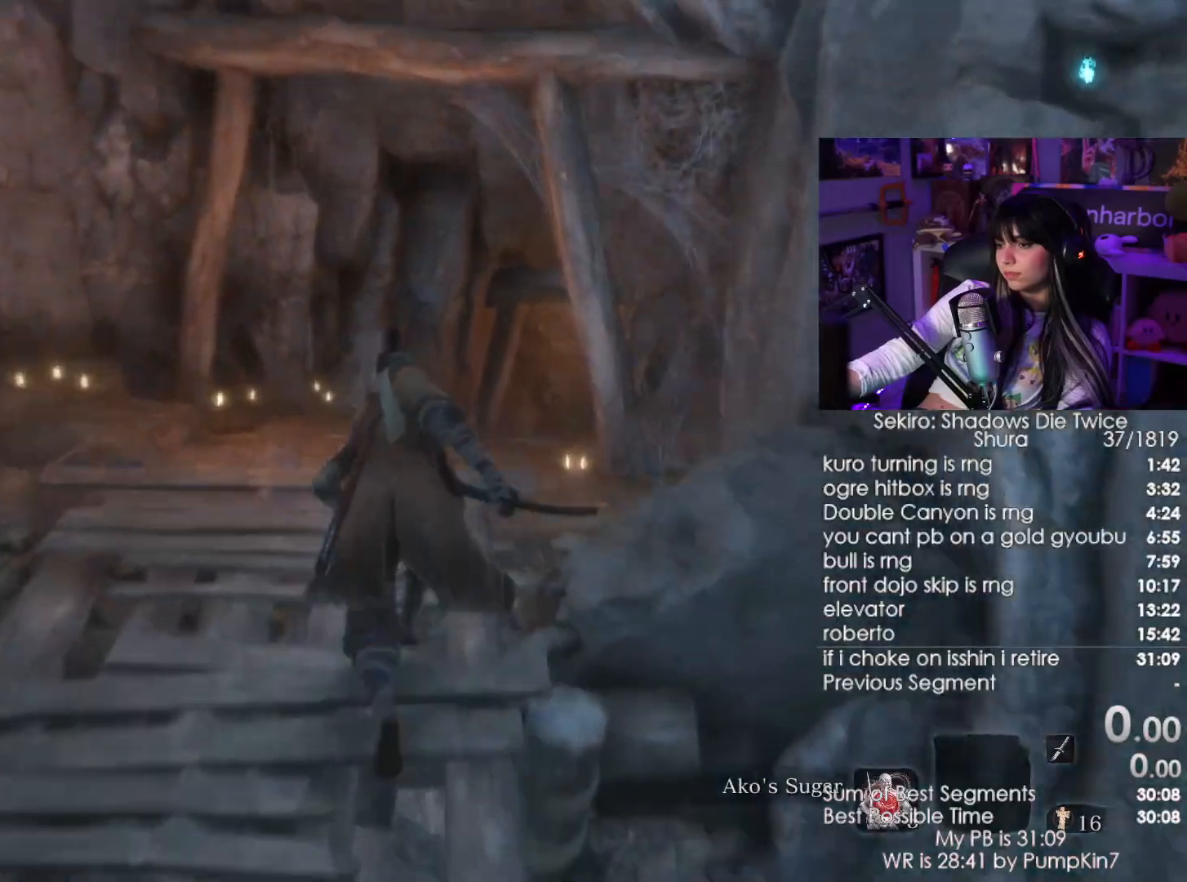
{"keys": ["shift", "w"], "mouse": [], "events": []}
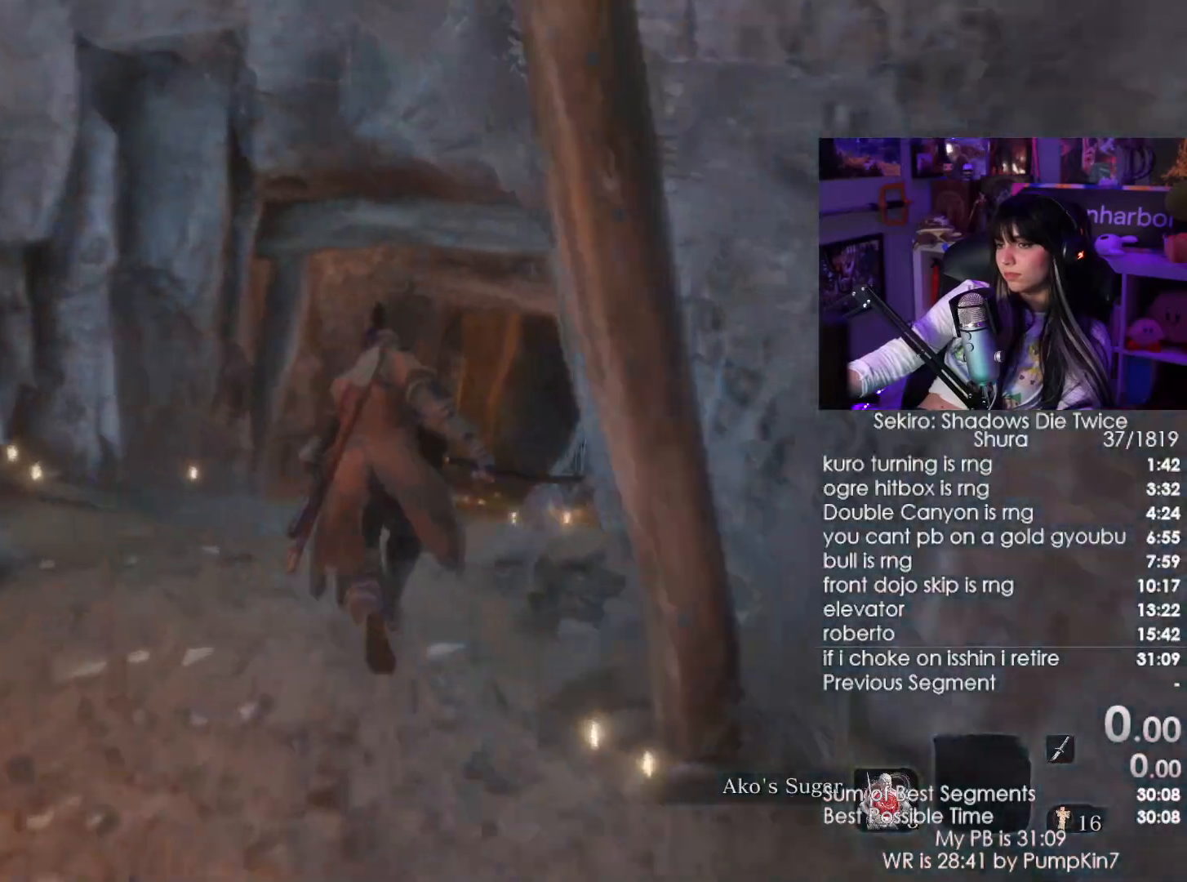
{"keys": ["shift", "w"], "mouse": [], "events": []}
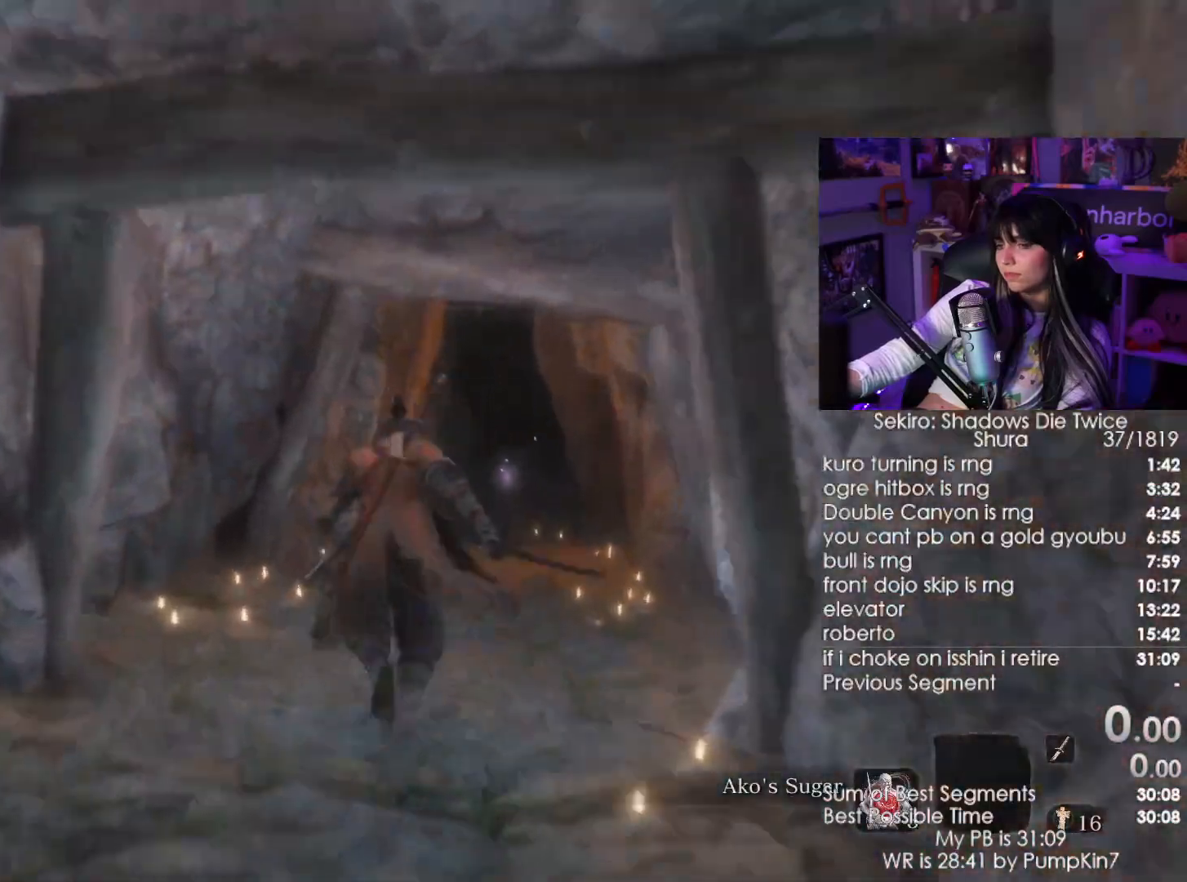
{"keys": ["shift", "w"], "mouse": [], "events": []}
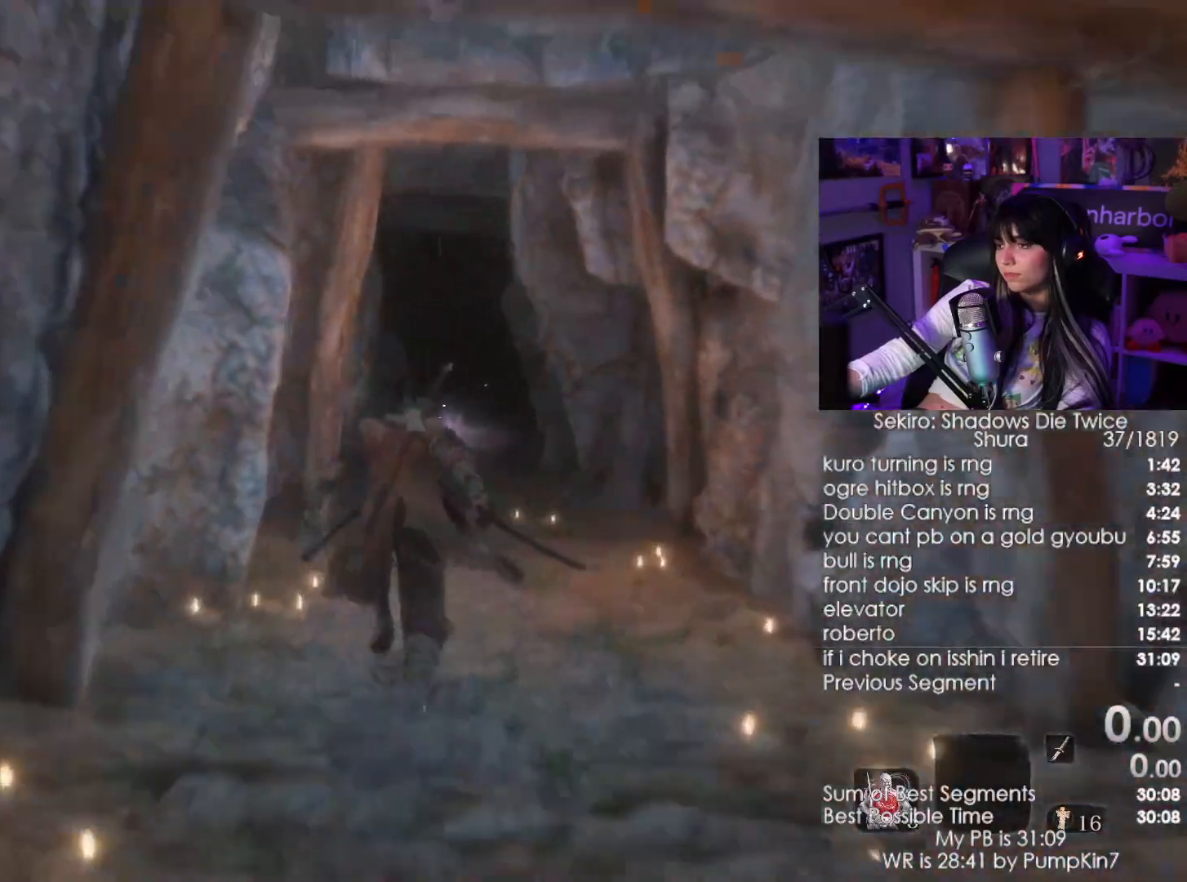
{"keys": ["shift", "w"], "mouse": [], "events": []}
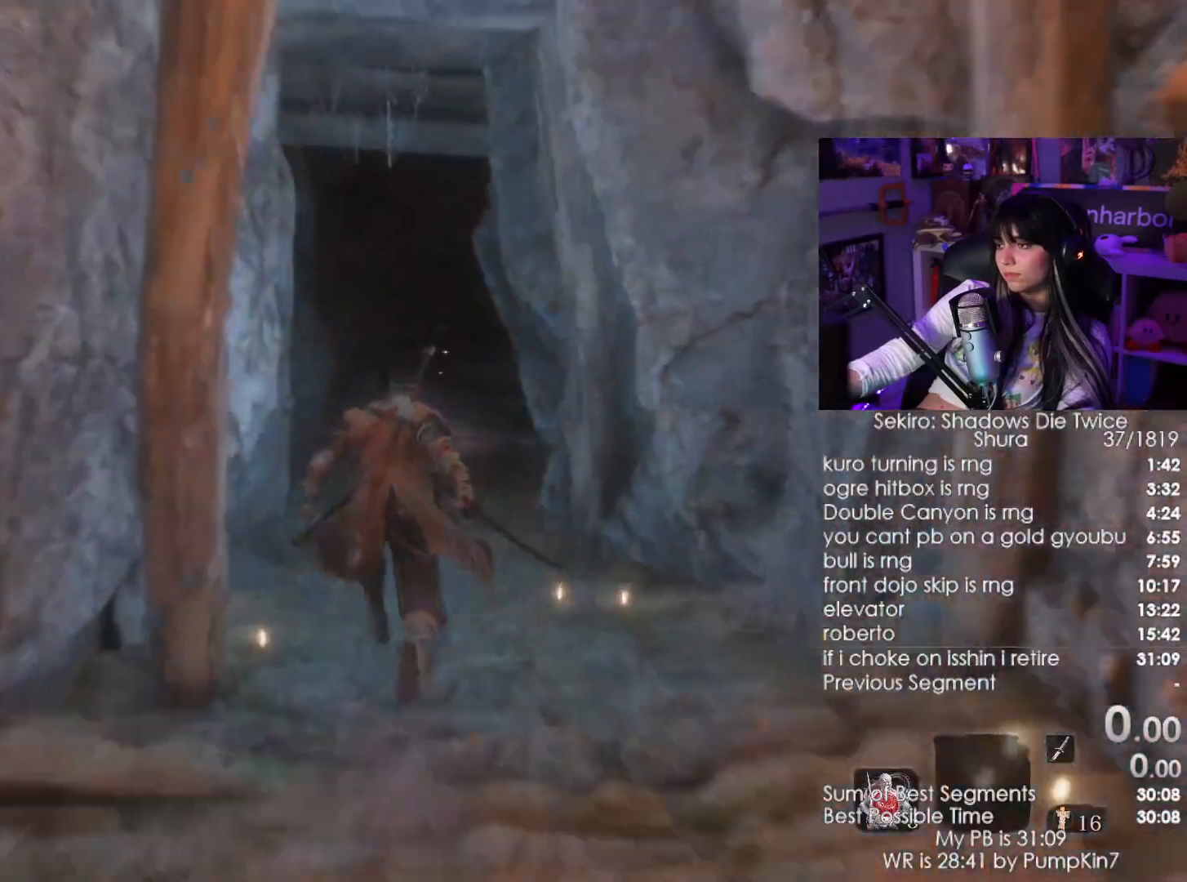
{"keys": [], "mouse": []}
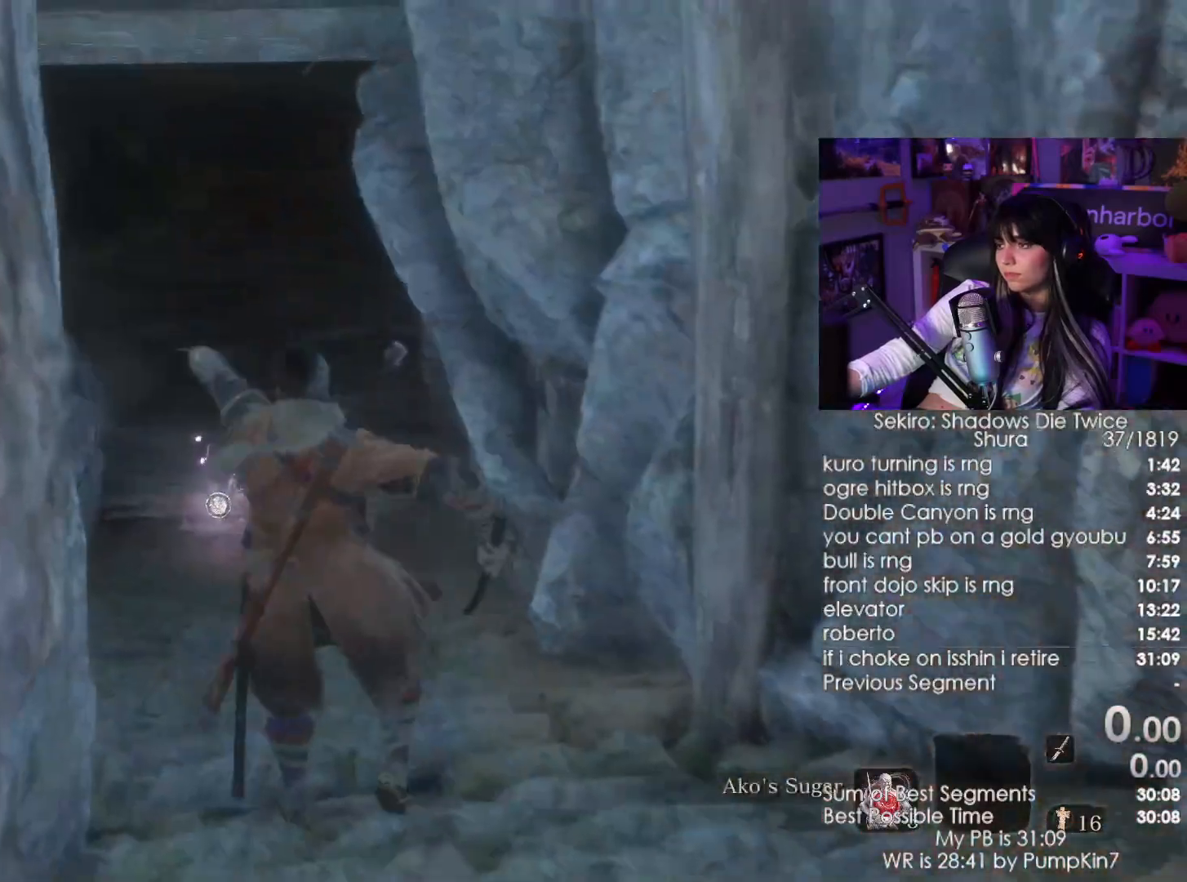
{"keys": [], "mouse": [], "events": []}
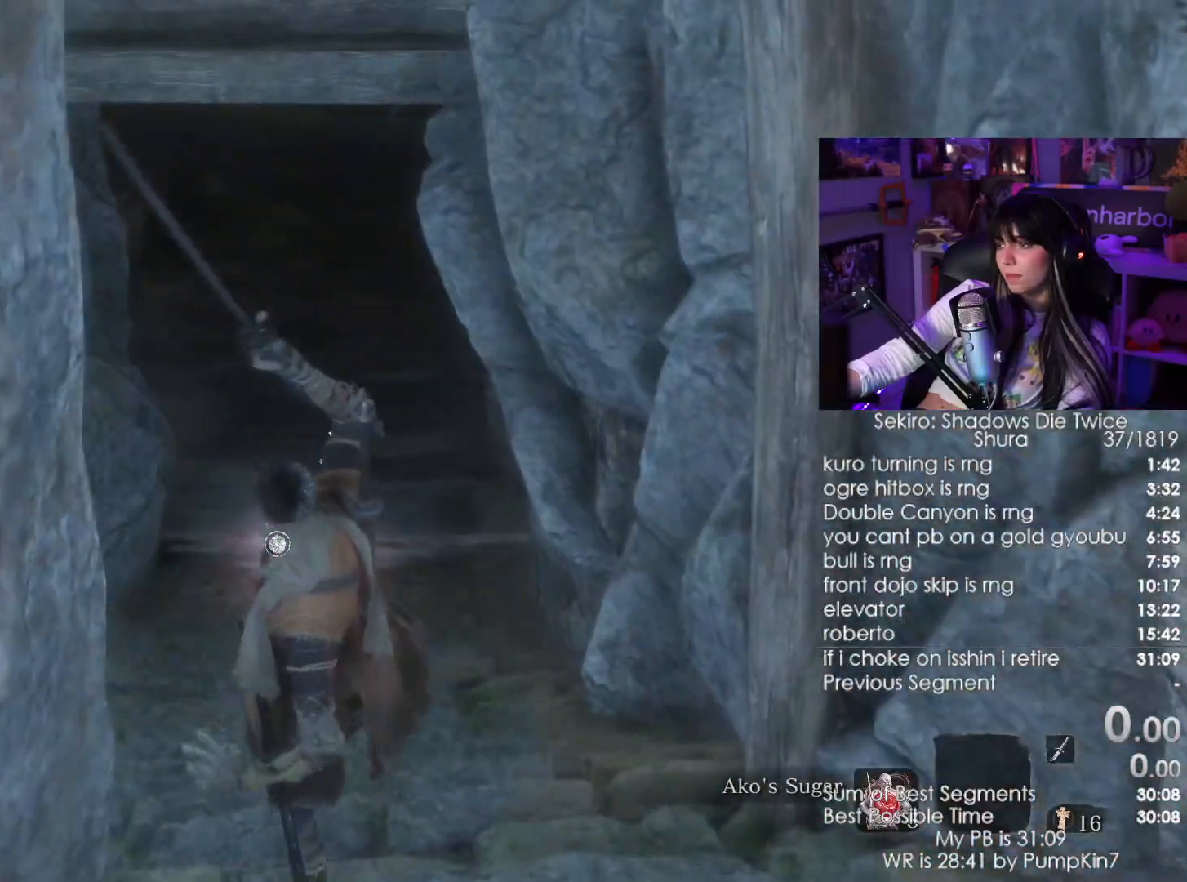
{"keys": ["shift", "w"], "mouse": [], "events": [[384, "shift", "down"], [384, "w", "down"]]}
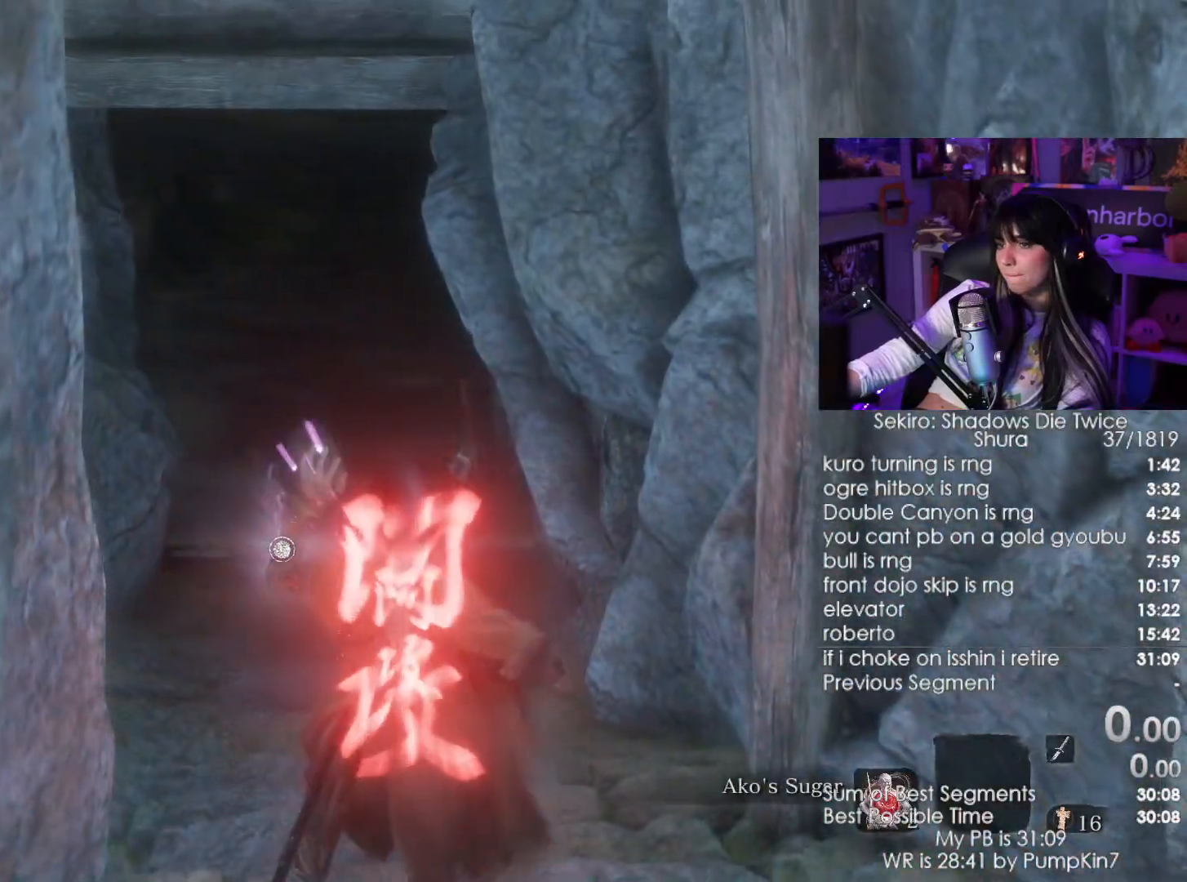
{"keys": ["shift", "w"], "mouse": [], "events": []}
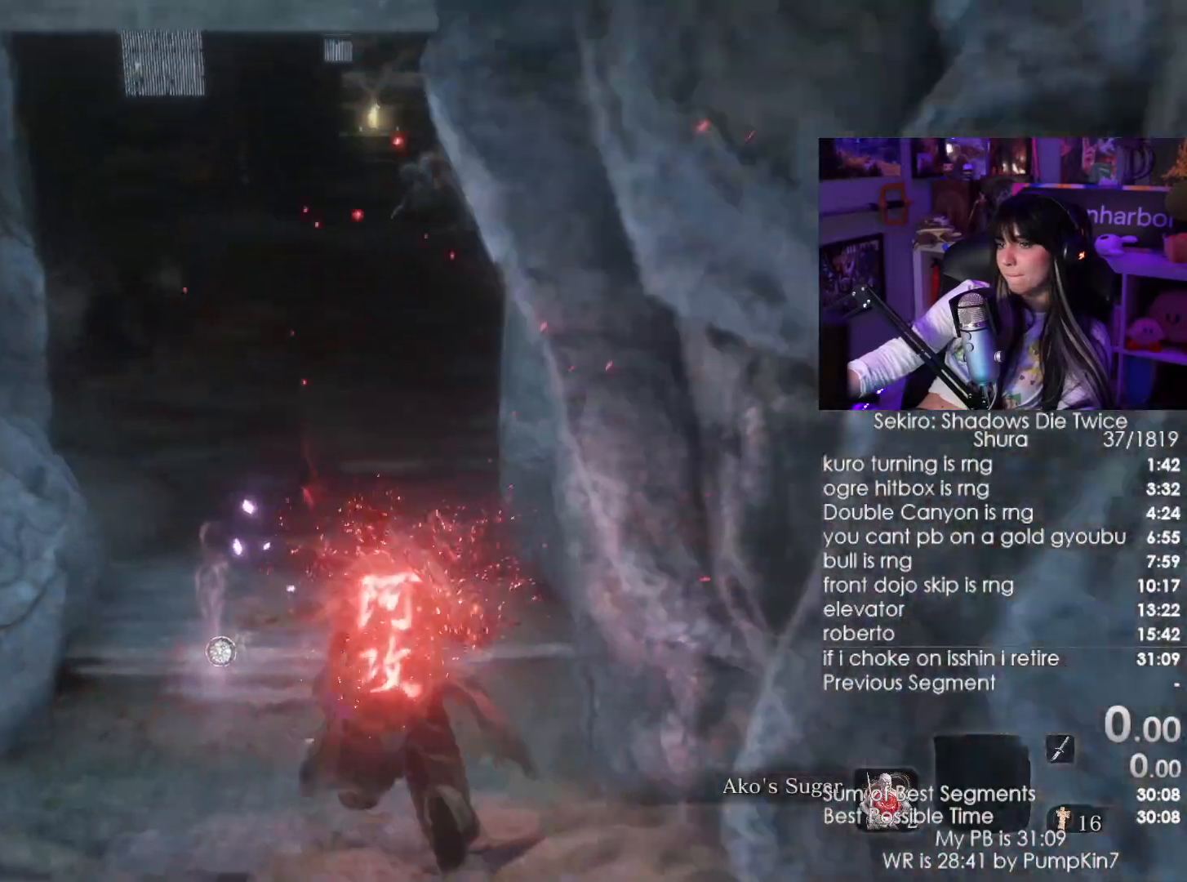
{"keys": ["shift", "w"], "mouse": [], "events": []}
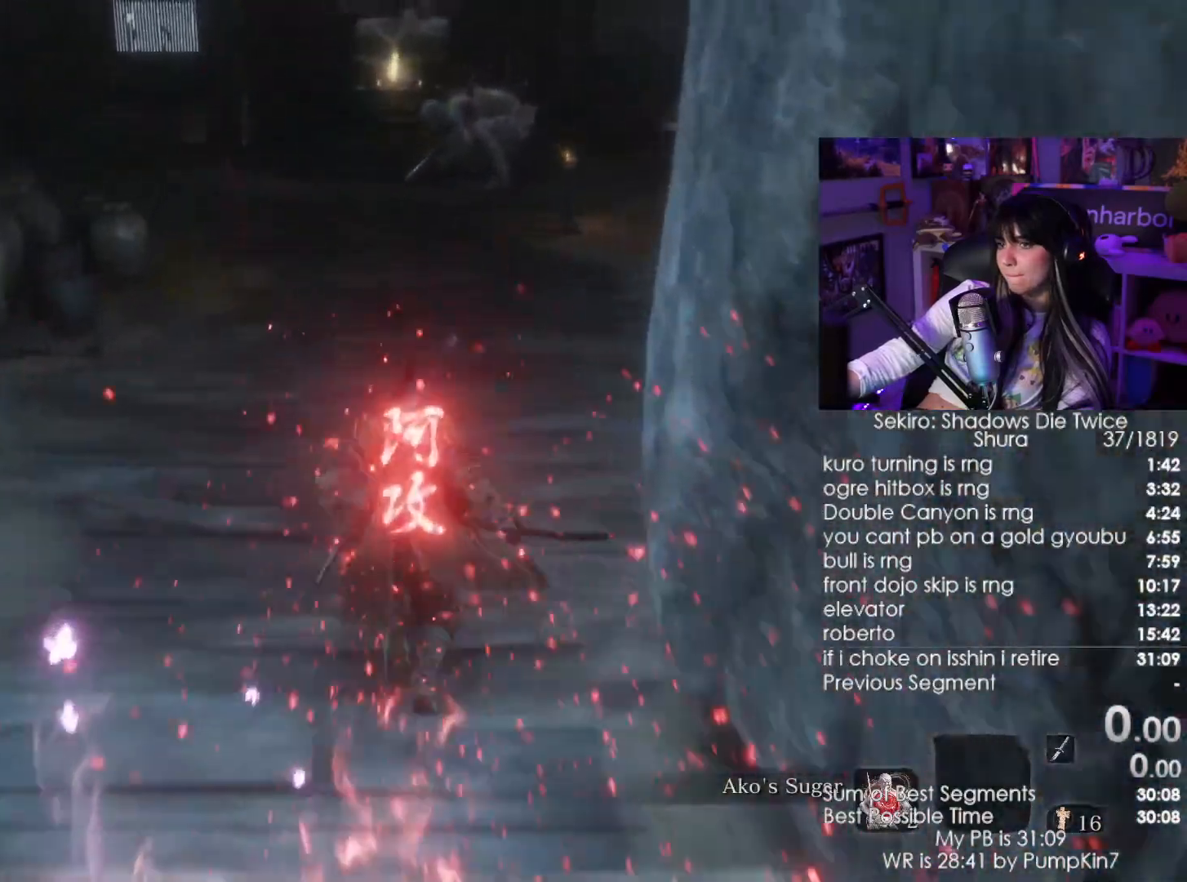
{"keys": ["shift", "w"], "mouse": [], "events": [[234, "mouse_wheel", "down"], [384, "mouse_wheel", "up"]]}
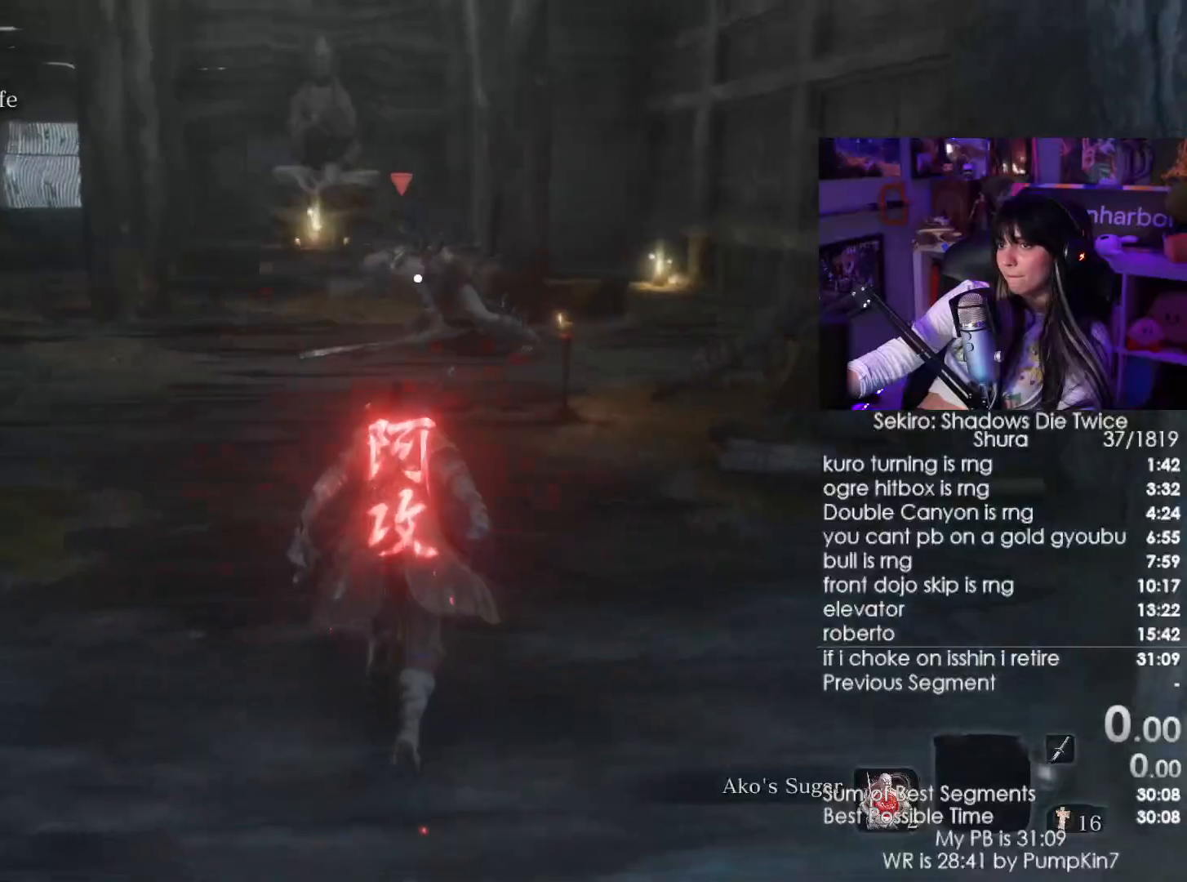
{"keys": ["shift", "w"], "mouse": [], "events": [[250, "mouse_left", "down"], [400, "mouse_left", "up"]]}
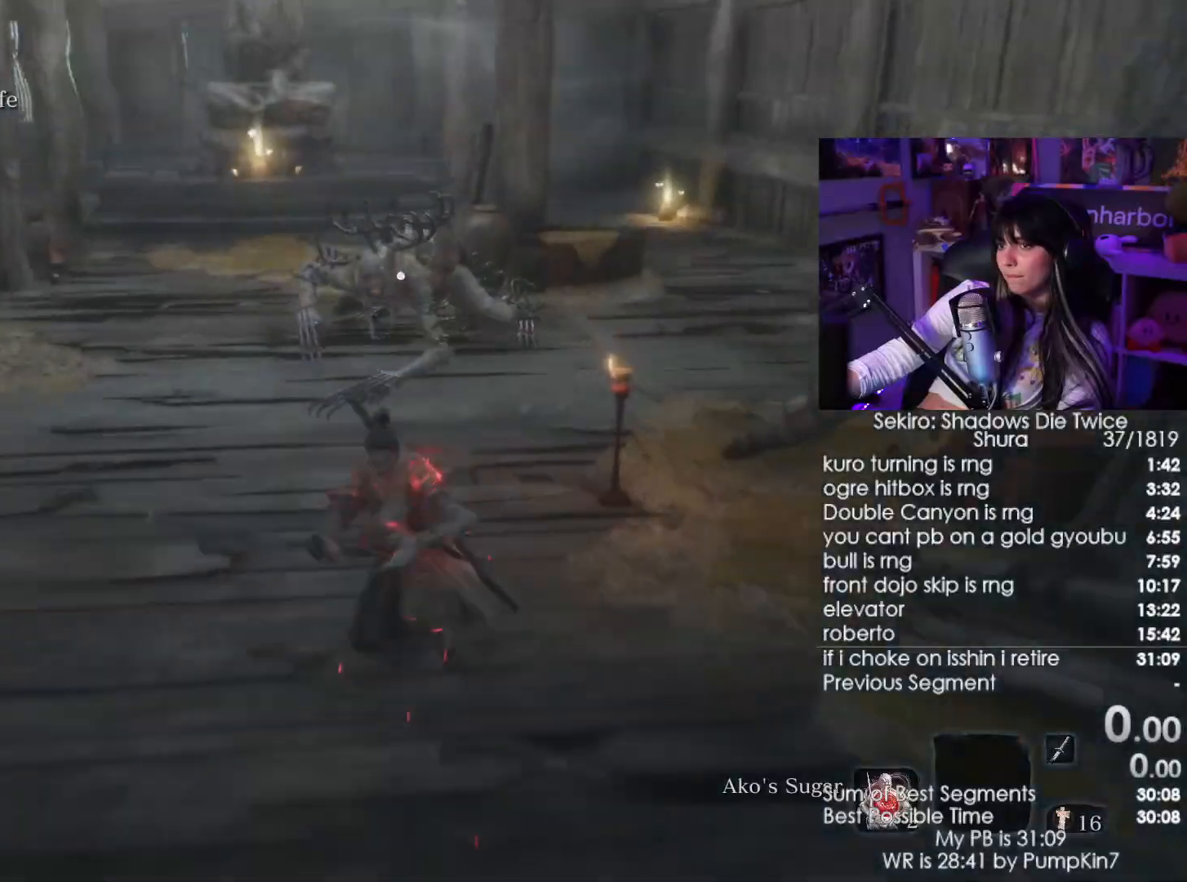
{"keys": ["s"], "mouse": [], "events": [[34, "shift", "up"], [84, "w", "up"], [400, "s", "down"]]}
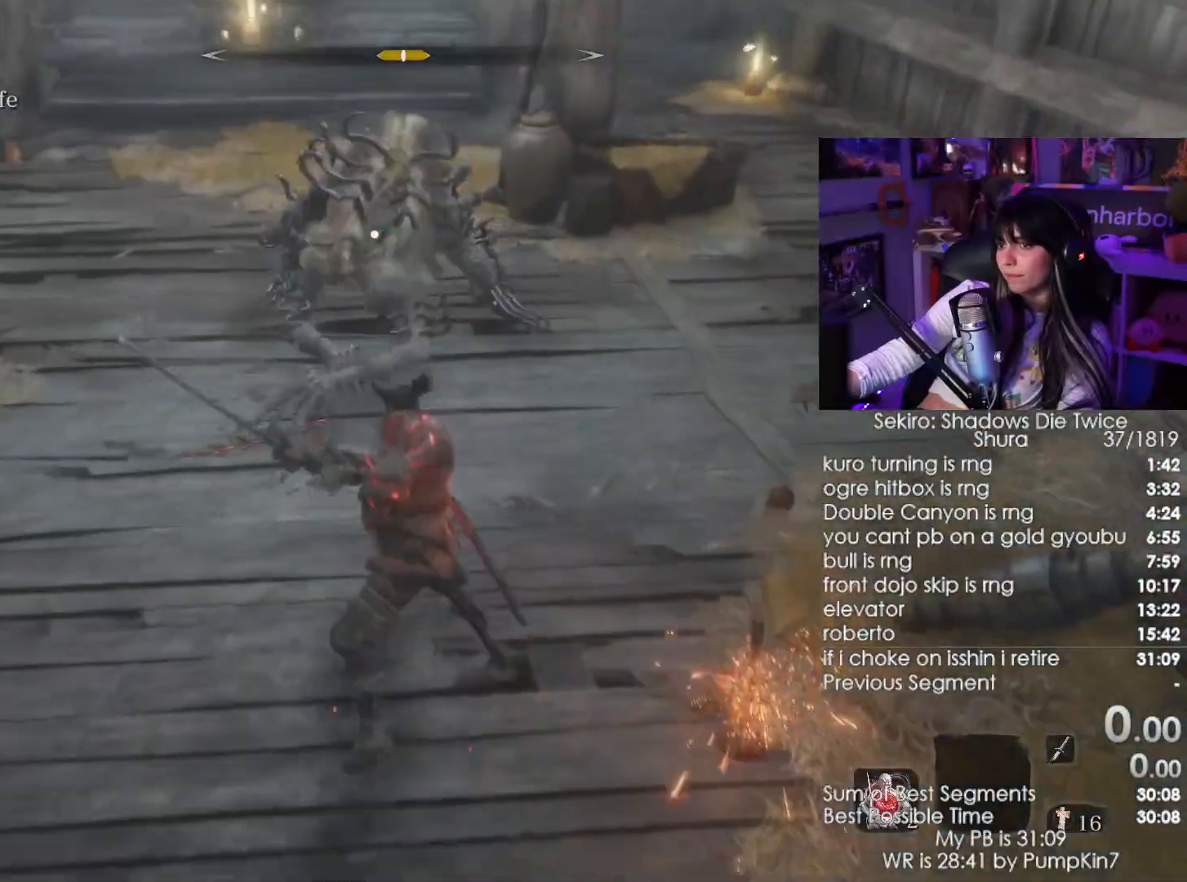
{"keys": ["s"], "mouse": [], "events": []}
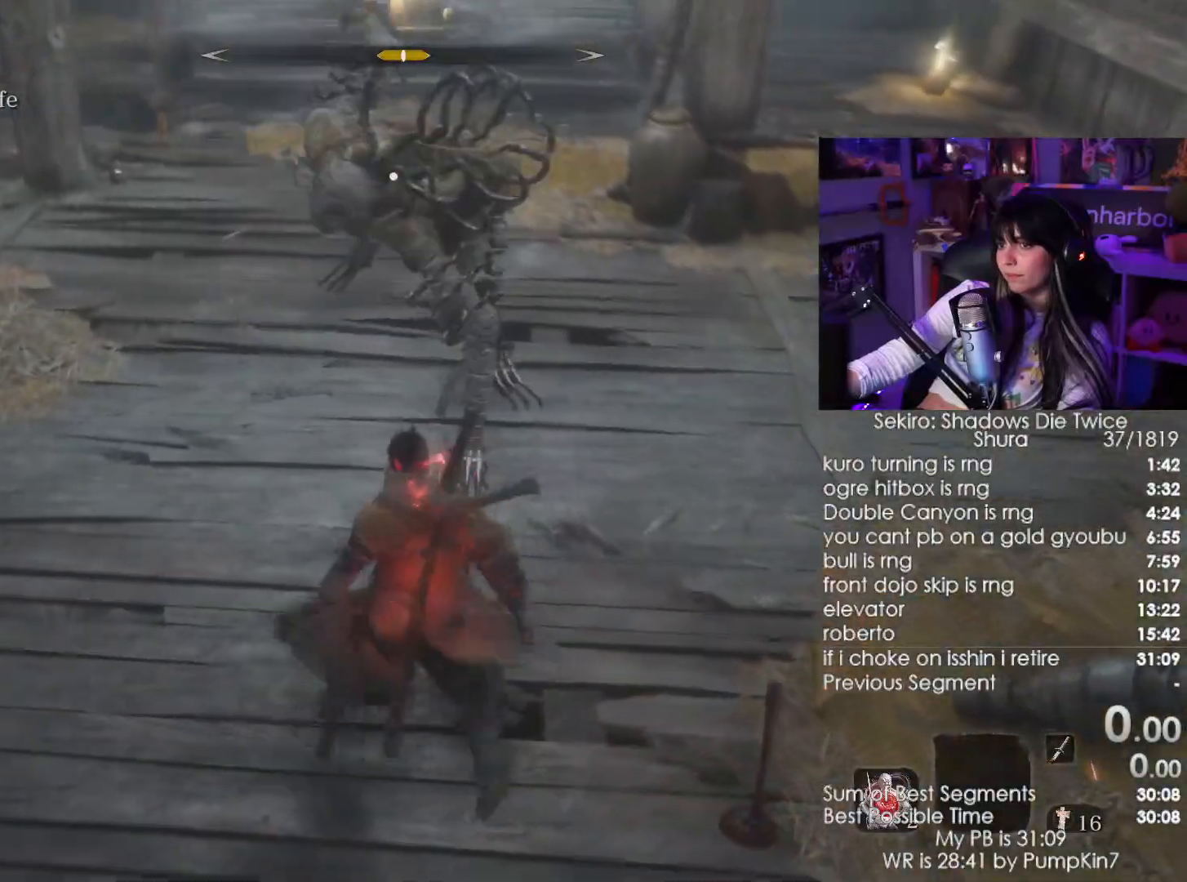
{"keys": [], "mouse": ["right"], "events": [[117, "s", "up"], [300, "mouse_right", "down"], [350, "mouse_right", "up"], [450, "mouse_right", "down"]]}
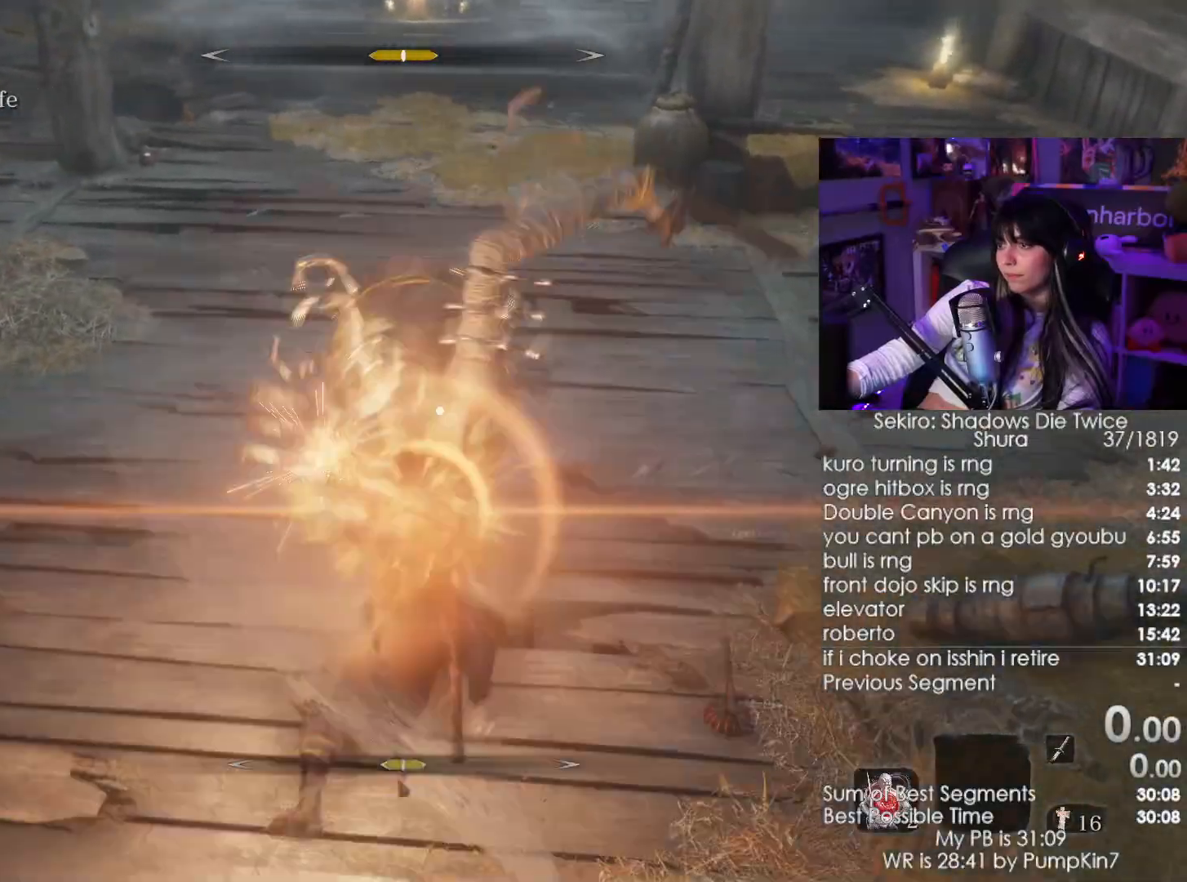
{"keys": [], "mouse": [], "events": [[34, "mouse_right", "up"], [84, "mouse_right", "down"], [184, "mouse_right", "up"], [267, "mouse_right", "down"], [317, "mouse_right", "up"], [417, "mouse_right", "down"], [500, "mouse_right", "up"]]}
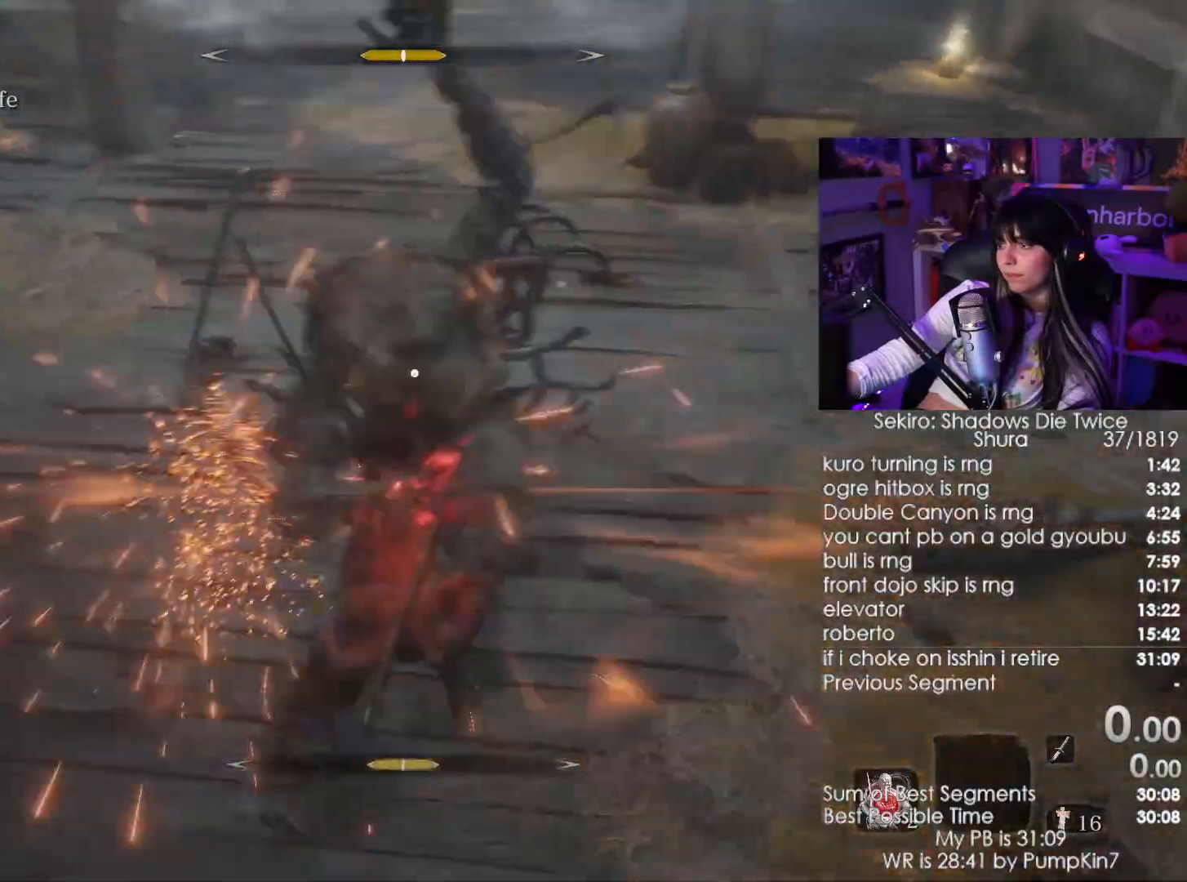
{"keys": [], "mouse": [], "events": [[50, "mouse_right", "down"], [150, "mouse_right", "up"], [234, "mouse_right", "down"], [334, "mouse_right", "up"], [384, "mouse_right", "down"], [467, "mouse_right", "up"]]}
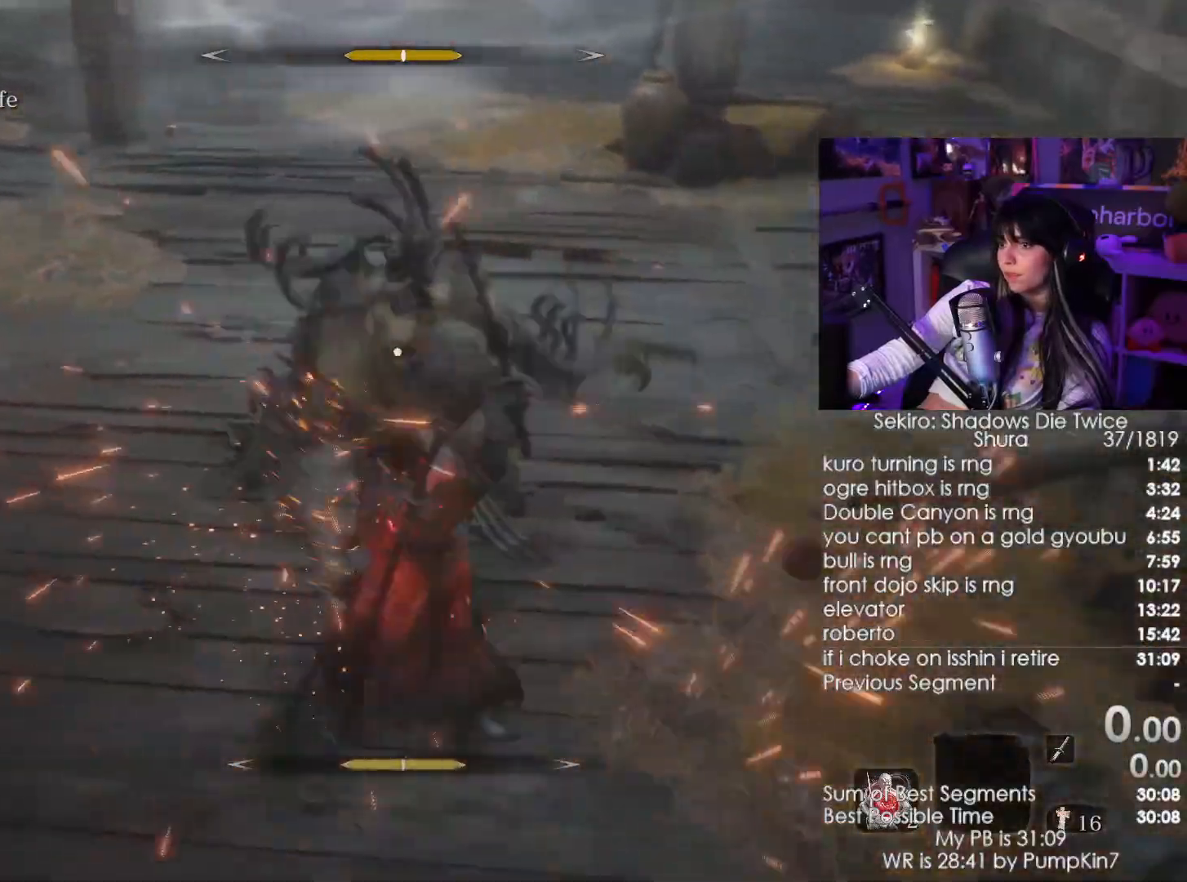
{"keys": [], "mouse": [], "events": [[17, "mouse_right", "down"], [67, "mouse_right", "up"], [200, "mouse_right", "down"], [300, "mouse_right", "up"], [350, "mouse_right", "down"], [450, "mouse_right", "up"]]}
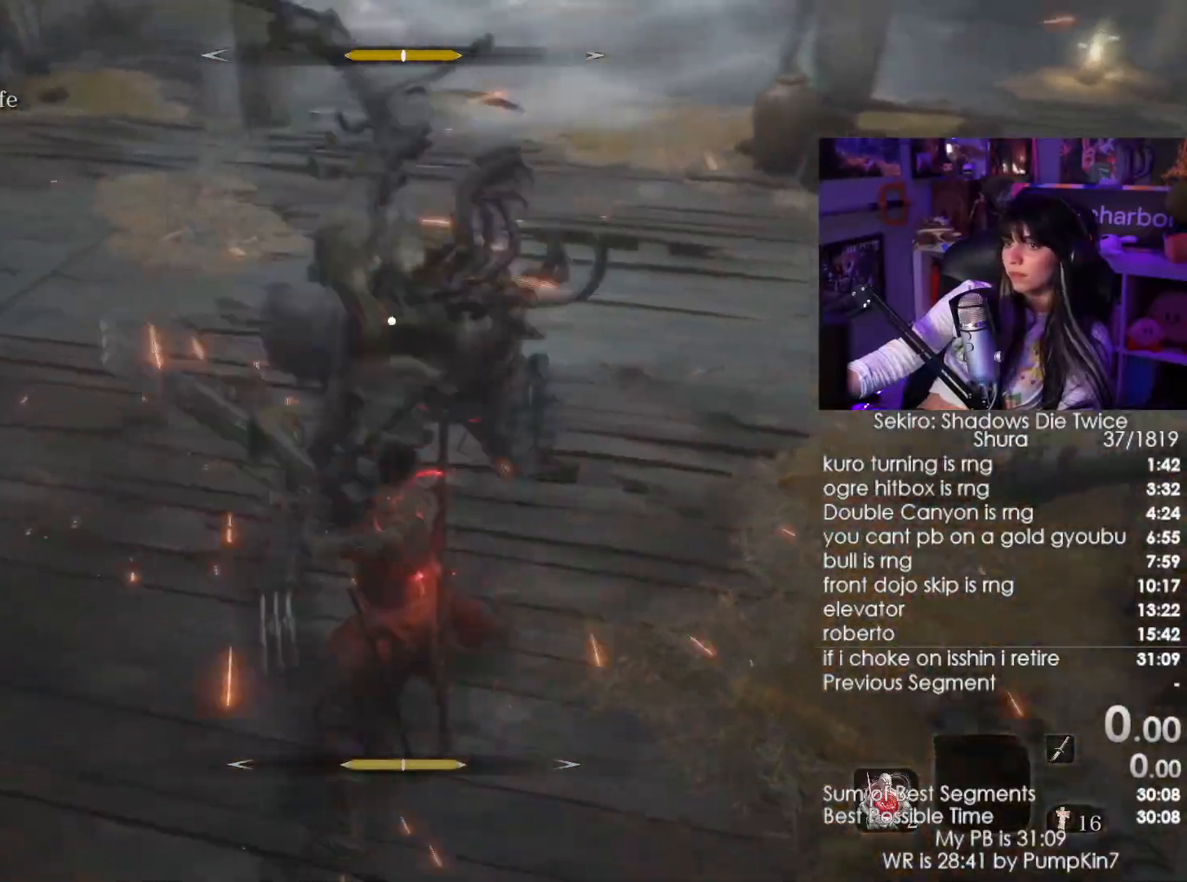
{"keys": [], "mouse": ["right"], "events": [[34, "mouse_right", "down"], [84, "mouse_right", "up"], [167, "mouse_right", "down"], [217, "mouse_right", "up"], [317, "mouse_right", "down"]]}
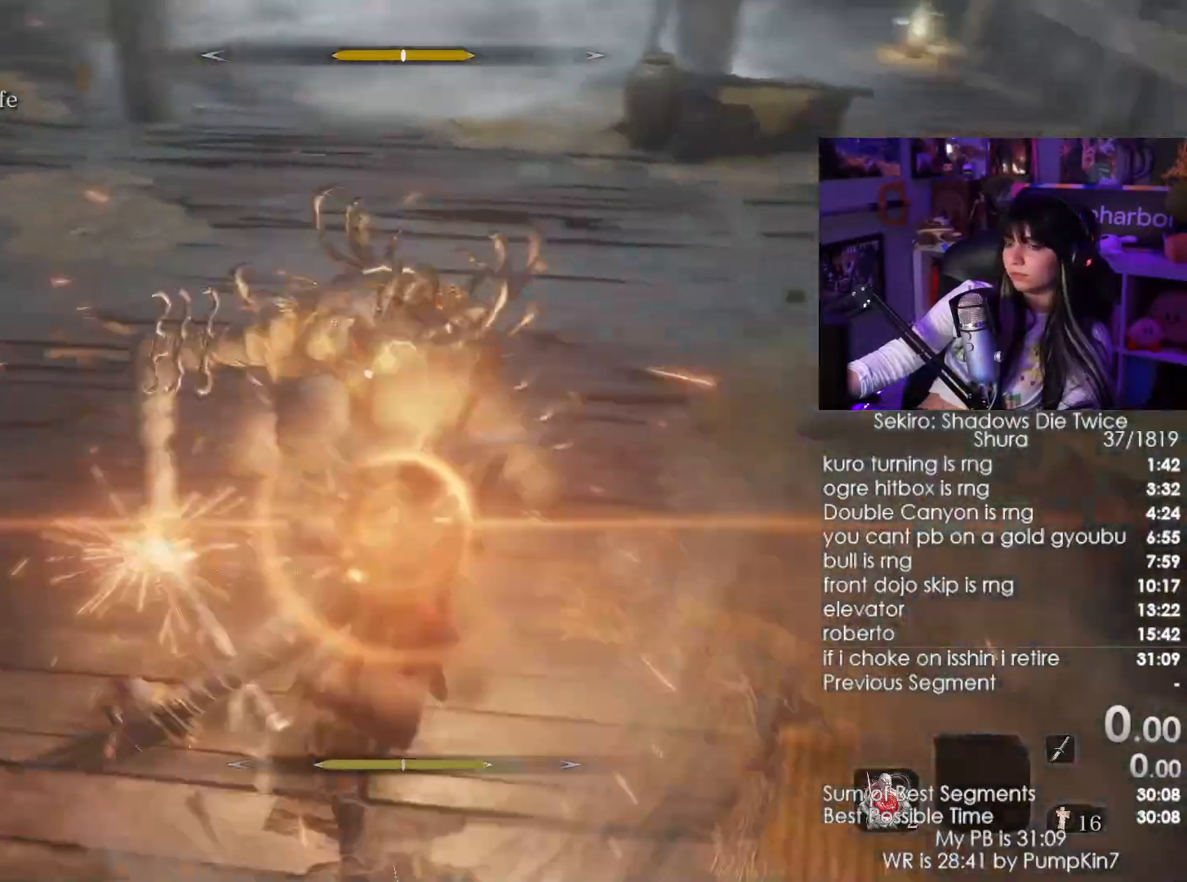
{"keys": [], "mouse": ["right"], "events": [[50, "mouse_right", "up"], [100, "mouse_right", "down"], [234, "mouse_right", "up"], [284, "mouse_right", "down"], [384, "mouse_right", "up"], [434, "mouse_right", "down"]]}
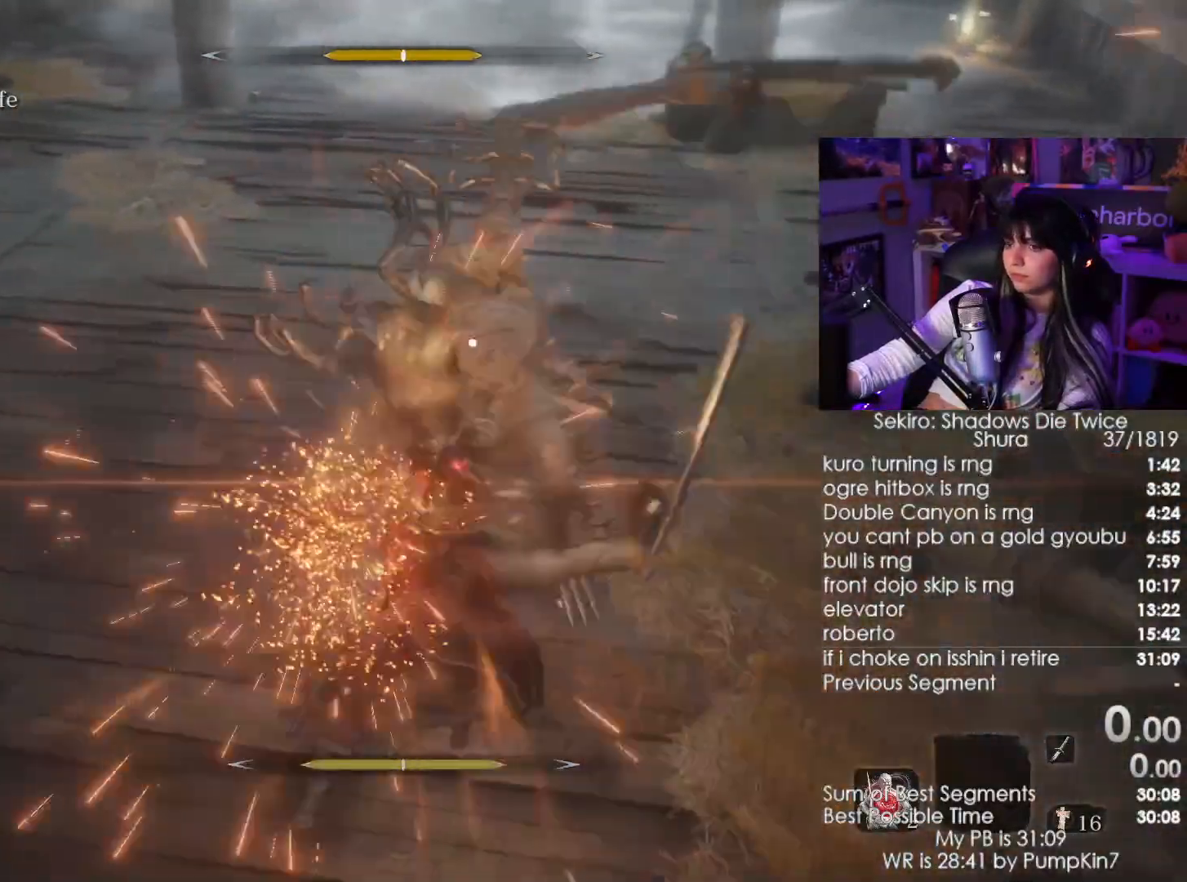
{"keys": [], "mouse": ["right"], "events": [[17, "mouse_right", "up"], [117, "mouse_right", "down"], [200, "mouse_right", "up"], [300, "mouse_right", "down"], [400, "mouse_right", "up"], [484, "mouse_right", "down"]]}
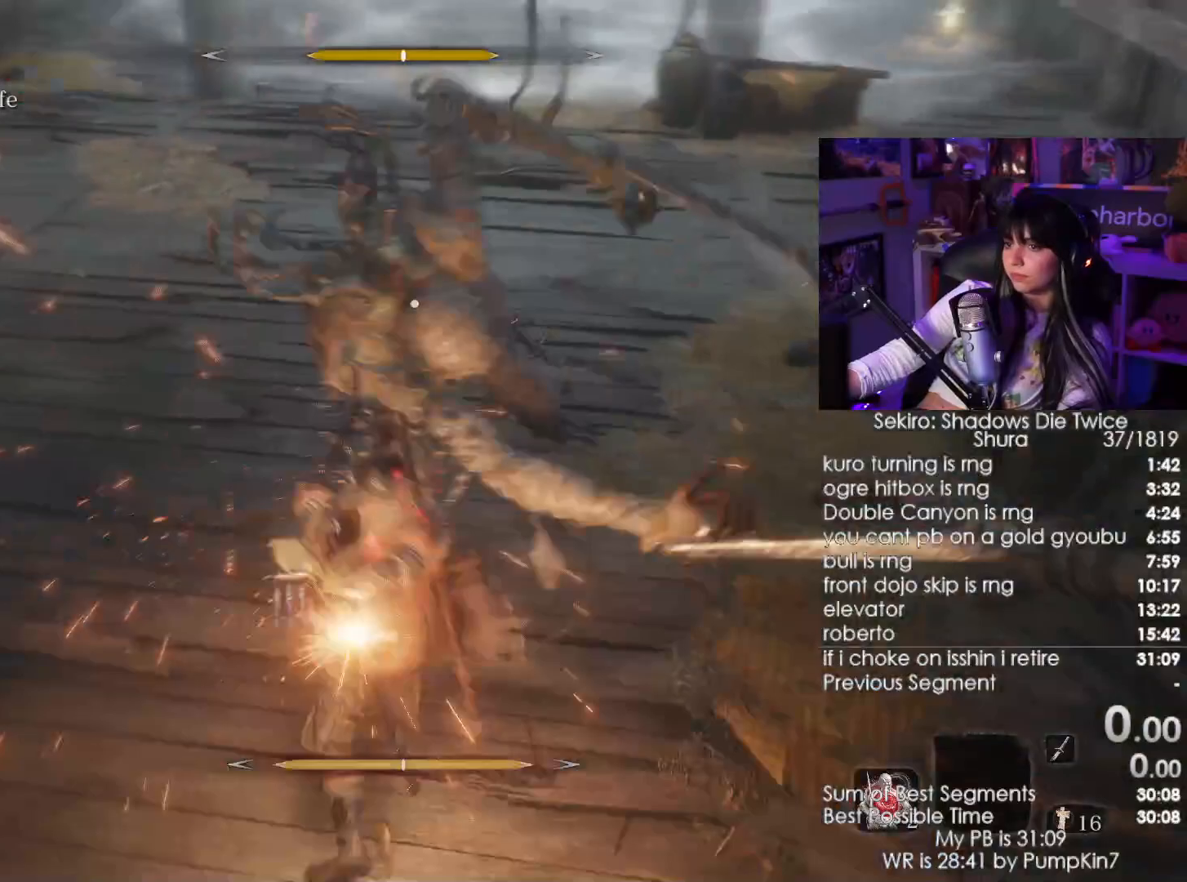
{"keys": ["w"], "mouse": [], "events": [[84, "mouse_right", "up"], [134, "w", "down"]]}